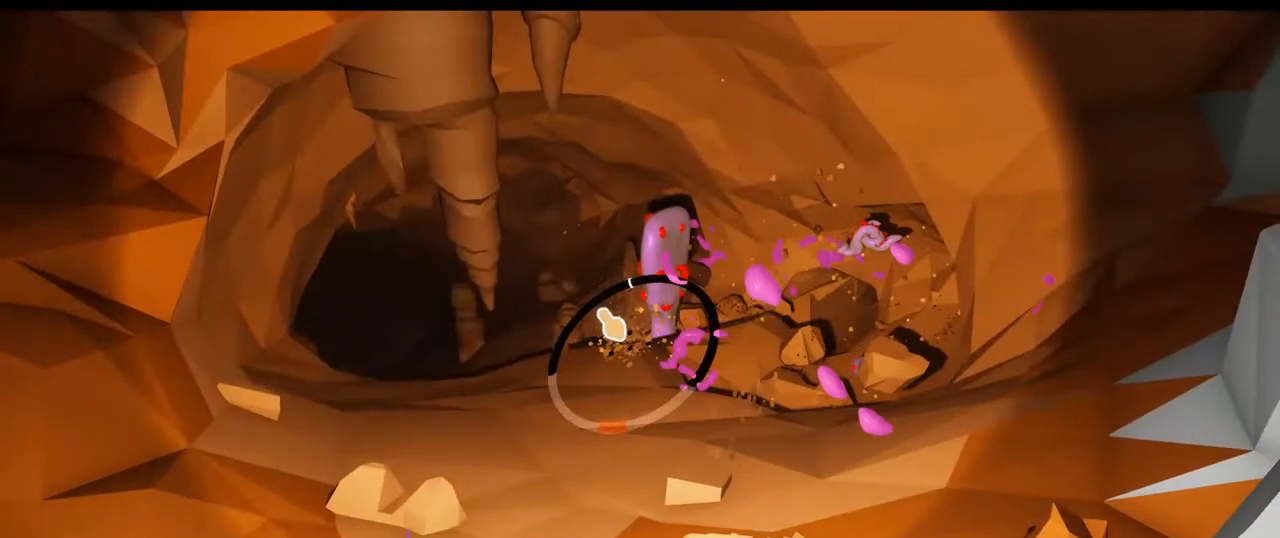
Gameplay with a controller (Xbox layout); each line is a JSON object with the inputs held at the frame after it. "events" lists button and stick changes between this image and that frame as [ms after this image, input, new state], when the widget could be followed in between. Not read: HOME L2 L3.
{"buttons": ["R2"], "left_stick": "center", "right_stick": "center", "events": []}
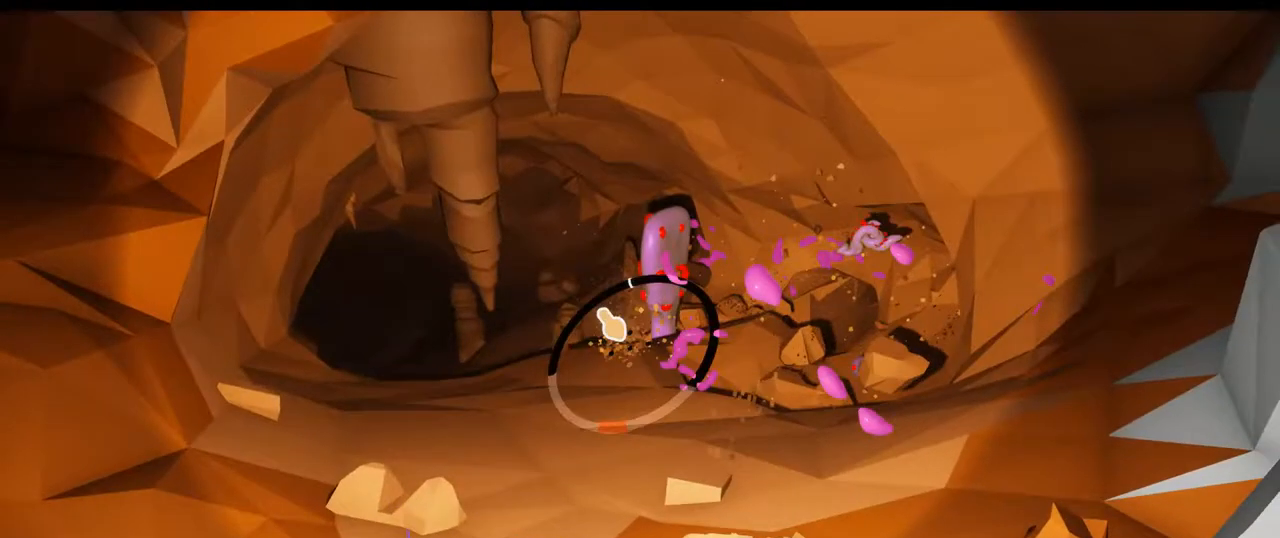
{"buttons": ["R2"], "left_stick": "center", "right_stick": "center", "events": []}
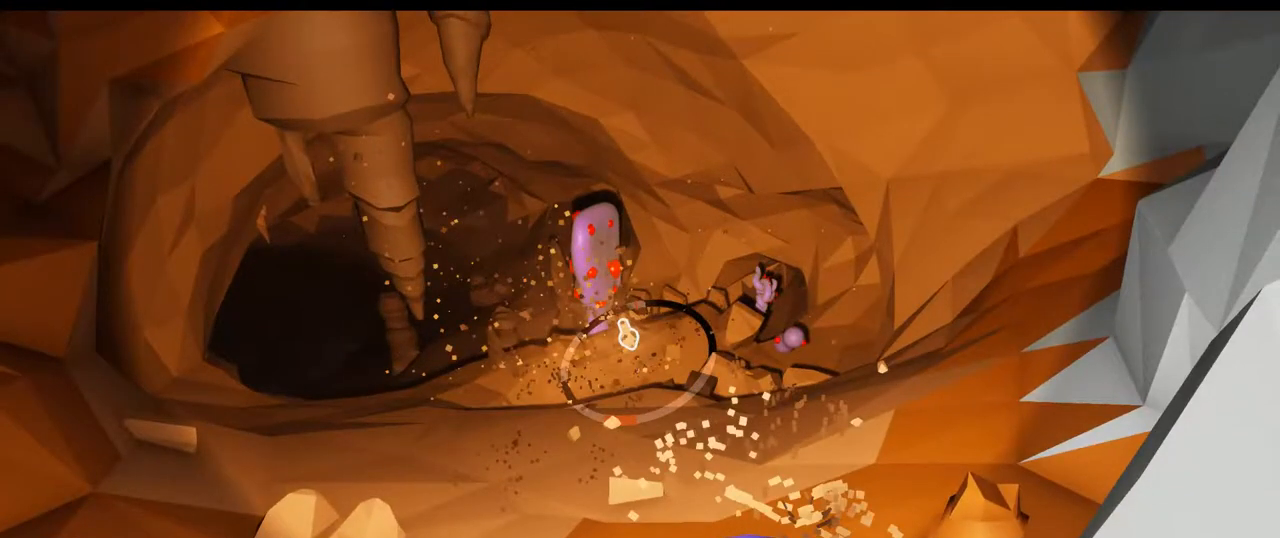
{"buttons": ["R2"], "left_stick": "center", "right_stick": "center", "events": []}
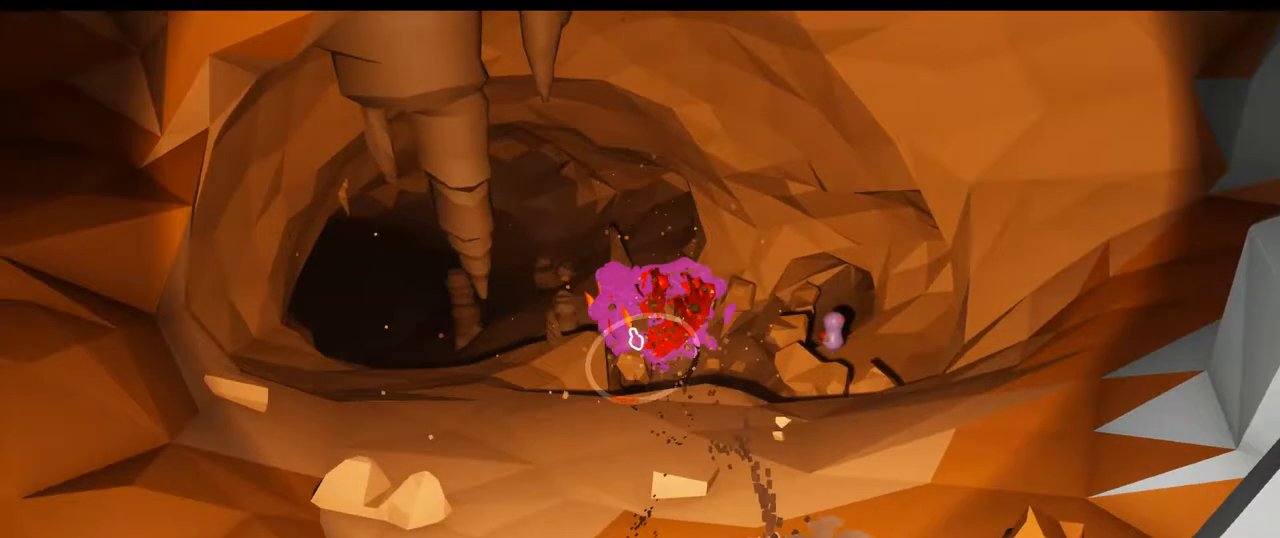
{"buttons": [], "left_stick": "down-right", "right_stick": "up-right", "events": [[417, "R2", "up"], [417, "left_stick", "down-right"], [417, "right_stick", "up-right"]]}
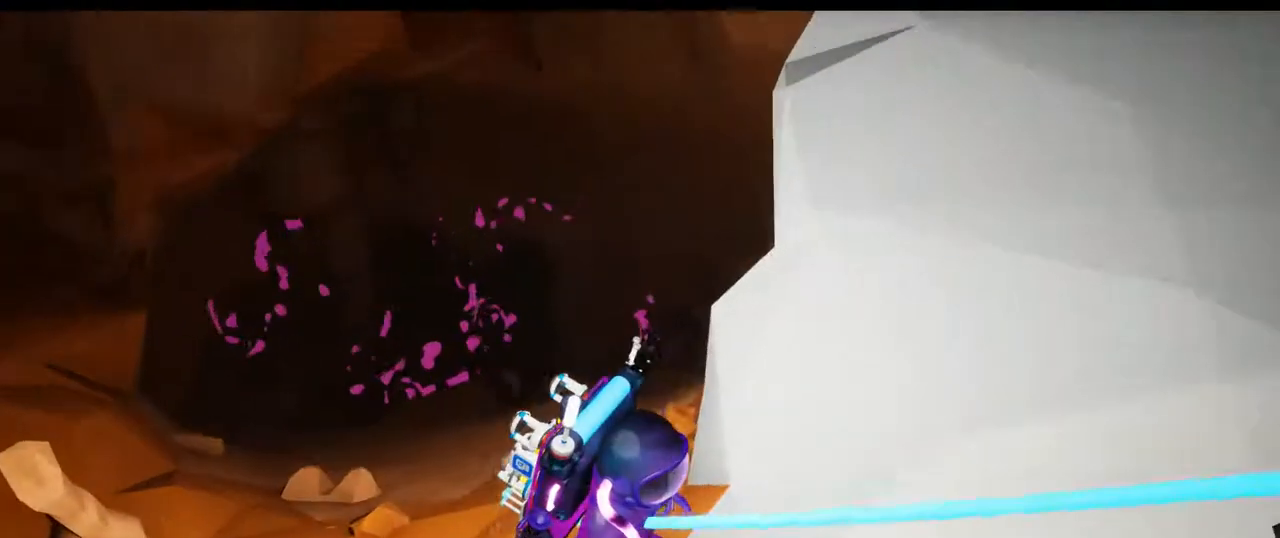
{"buttons": [], "left_stick": "up-left", "right_stick": "center", "events": [[467, "left_stick", "up-left"], [467, "right_stick", "center"]]}
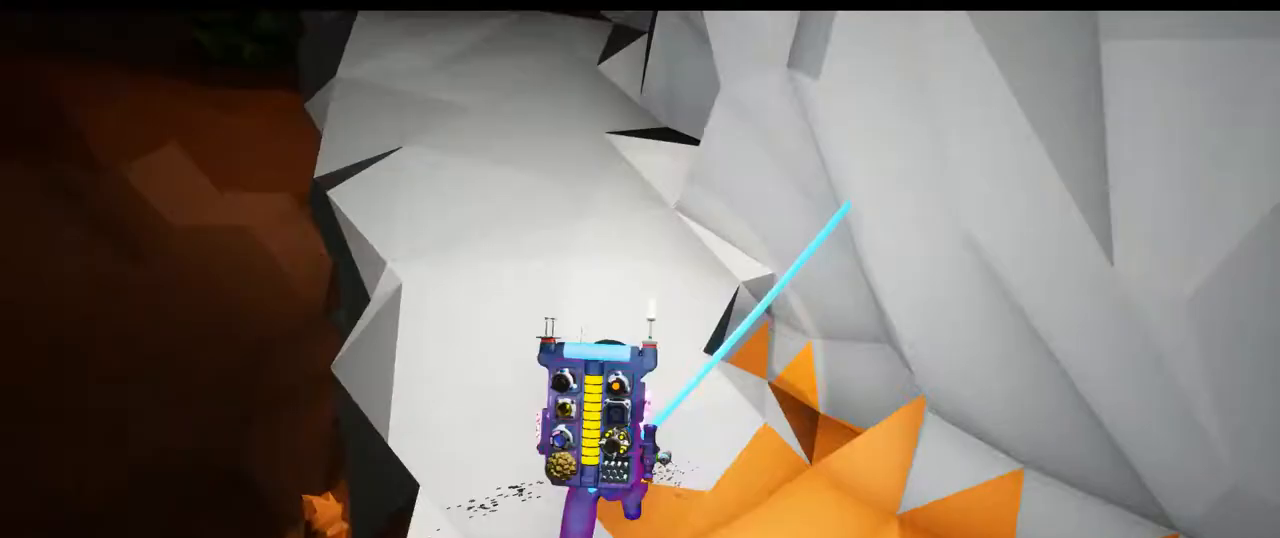
{"buttons": [], "left_stick": "up-left", "right_stick": "center", "events": []}
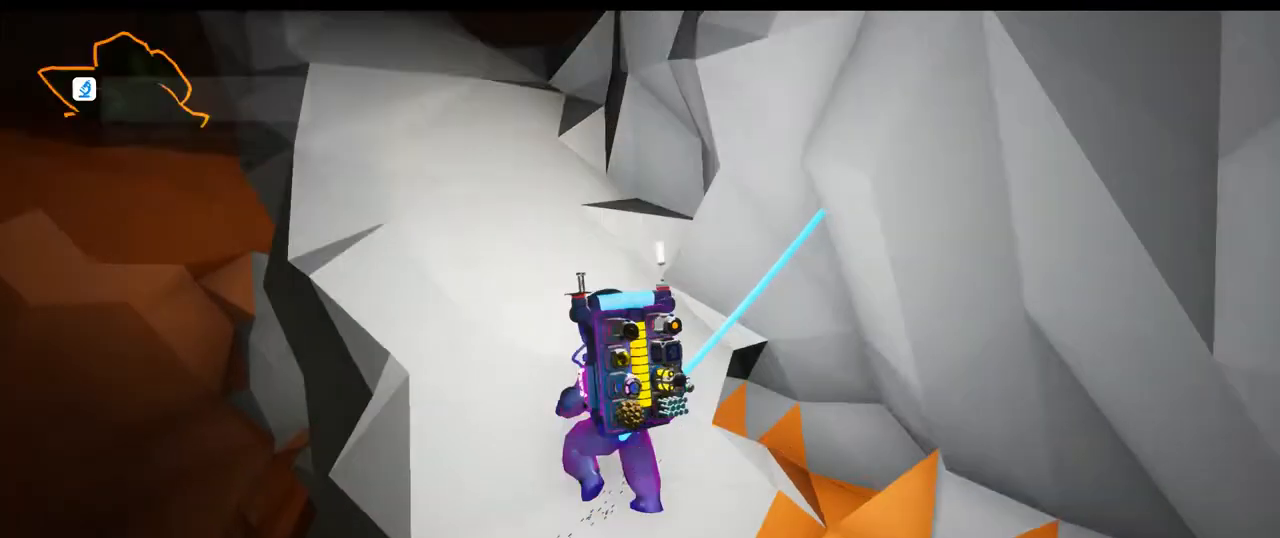
{"buttons": [], "left_stick": "up-left", "right_stick": "center", "events": [[17, "right_stick", "left"], [83, "right_stick", "center"]]}
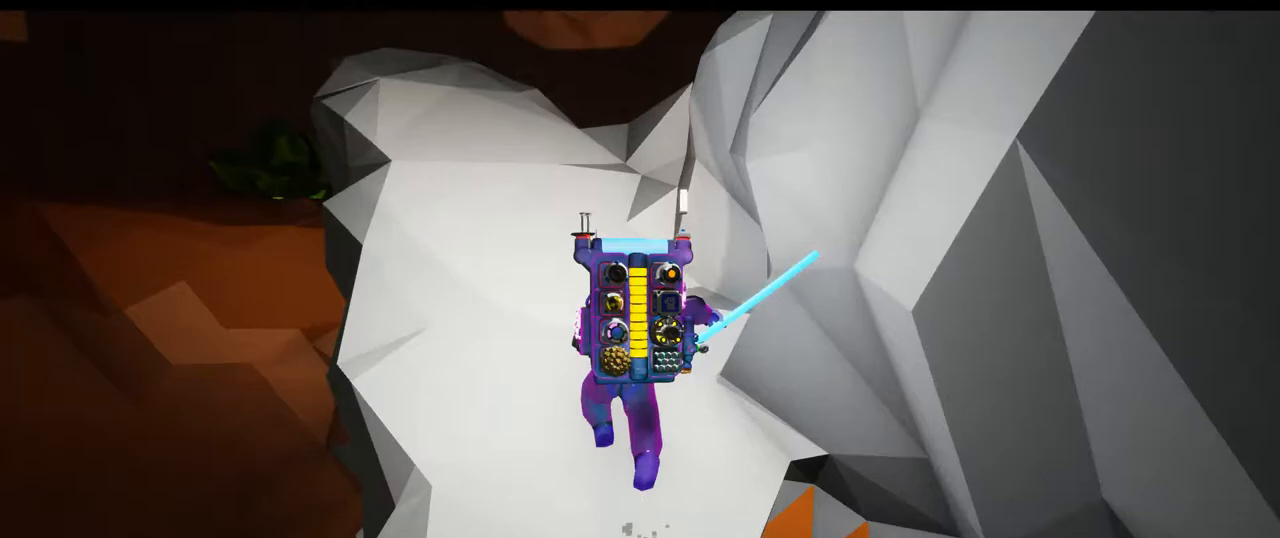
{"buttons": [], "left_stick": "up-left", "right_stick": "center", "events": [[150, "right_stick", "down-left"], [250, "right_stick", "center"], [283, "A", "down"], [500, "A", "up"]]}
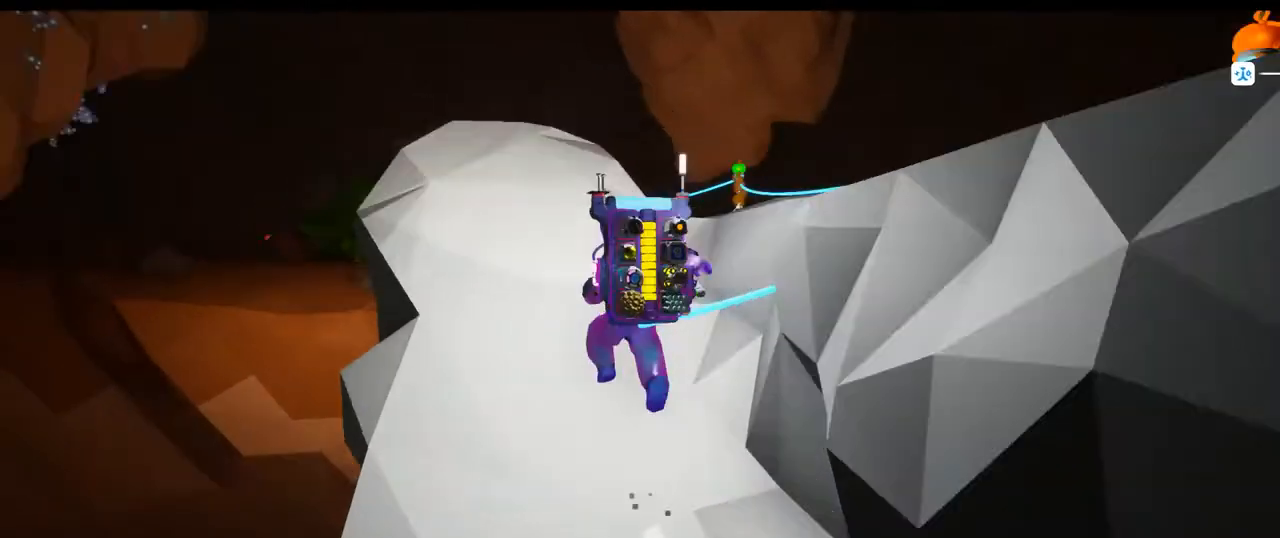
{"buttons": ["A"], "left_stick": "center", "right_stick": "center", "events": [[117, "left_stick", "up"], [267, "right_stick", "down"], [433, "left_stick", "center"], [433, "right_stick", "center"], [467, "A", "down"]]}
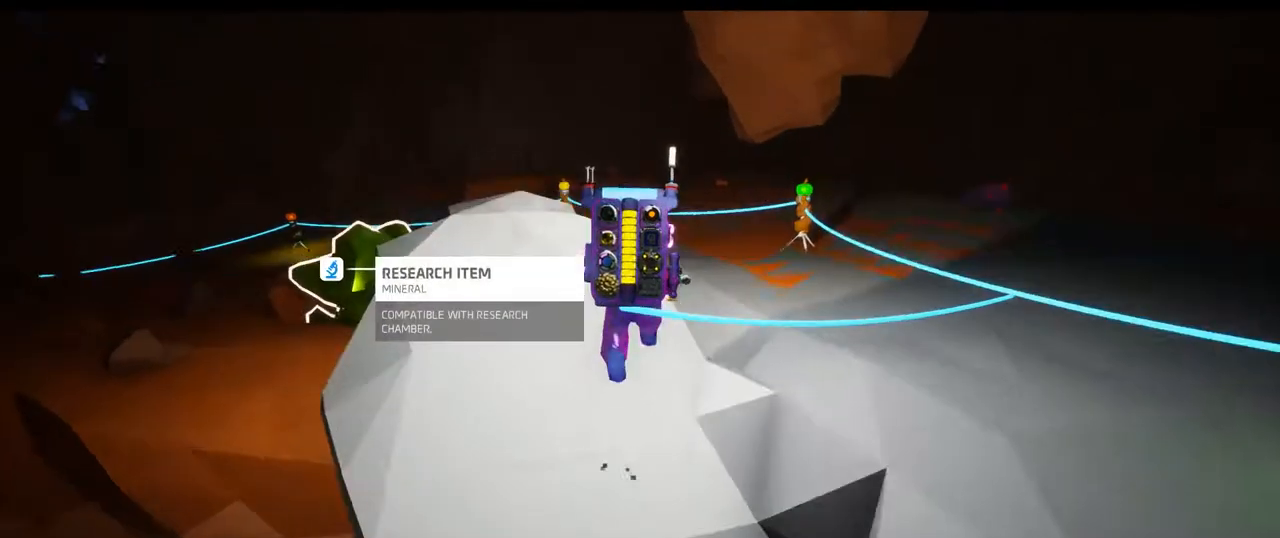
{"buttons": [], "left_stick": "center", "right_stick": "left", "events": [[50, "left_stick", "right"], [133, "A", "up"], [133, "left_stick", "up-right"], [317, "left_stick", "center"], [317, "right_stick", "left"]]}